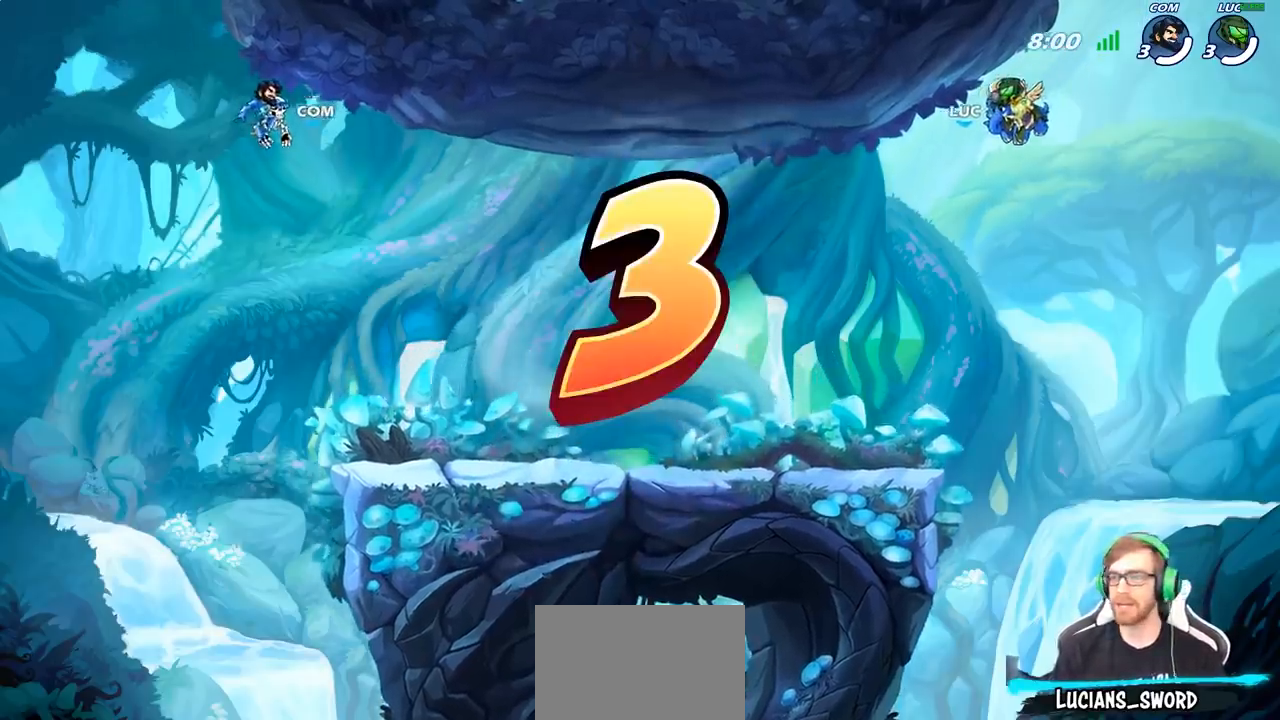
Gameplay with a controller (PlayStation layout); each line is a JSON object with the inputs held at the frame after it. "events" lists button and stick changes between this image and that frame as [ms after this image, input, new state], when the widget could be followed in between.
{"buttons": ["SELECT"], "left_stick": "center", "right_stick": "center", "events": [[333, "SELECT", "down"]]}
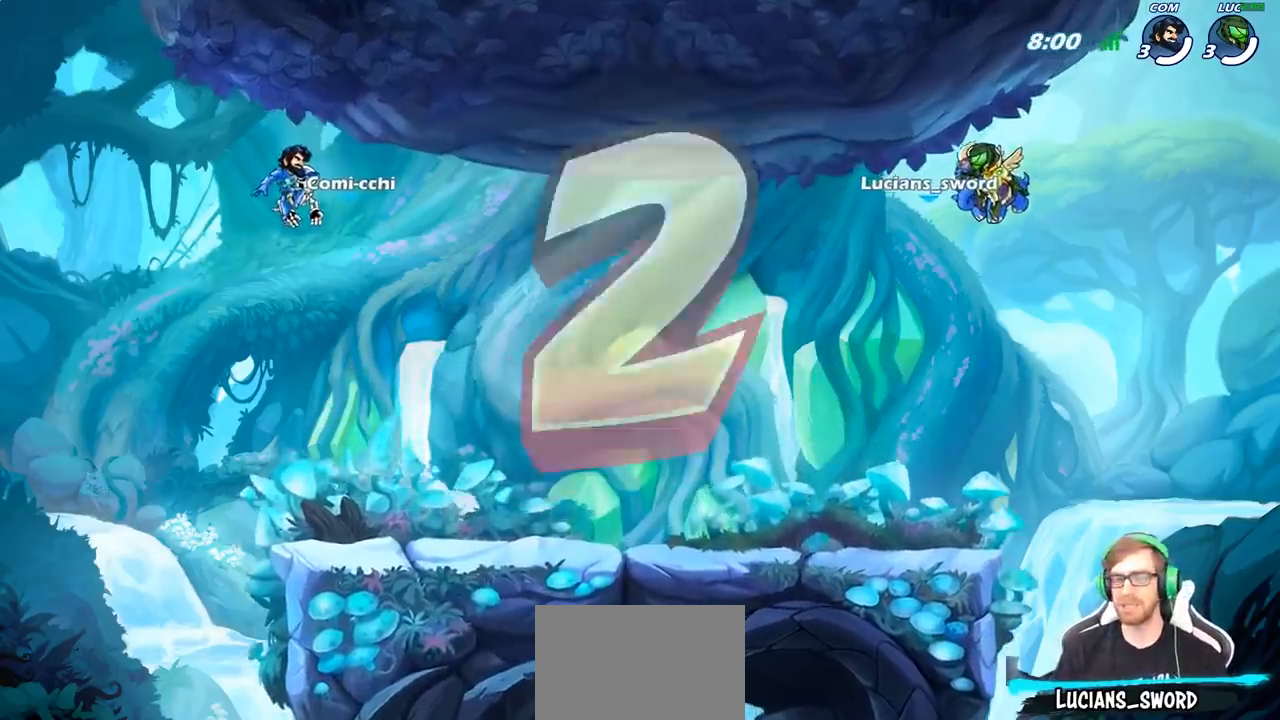
{"buttons": ["SELECT"], "left_stick": "center", "right_stick": "center", "events": []}
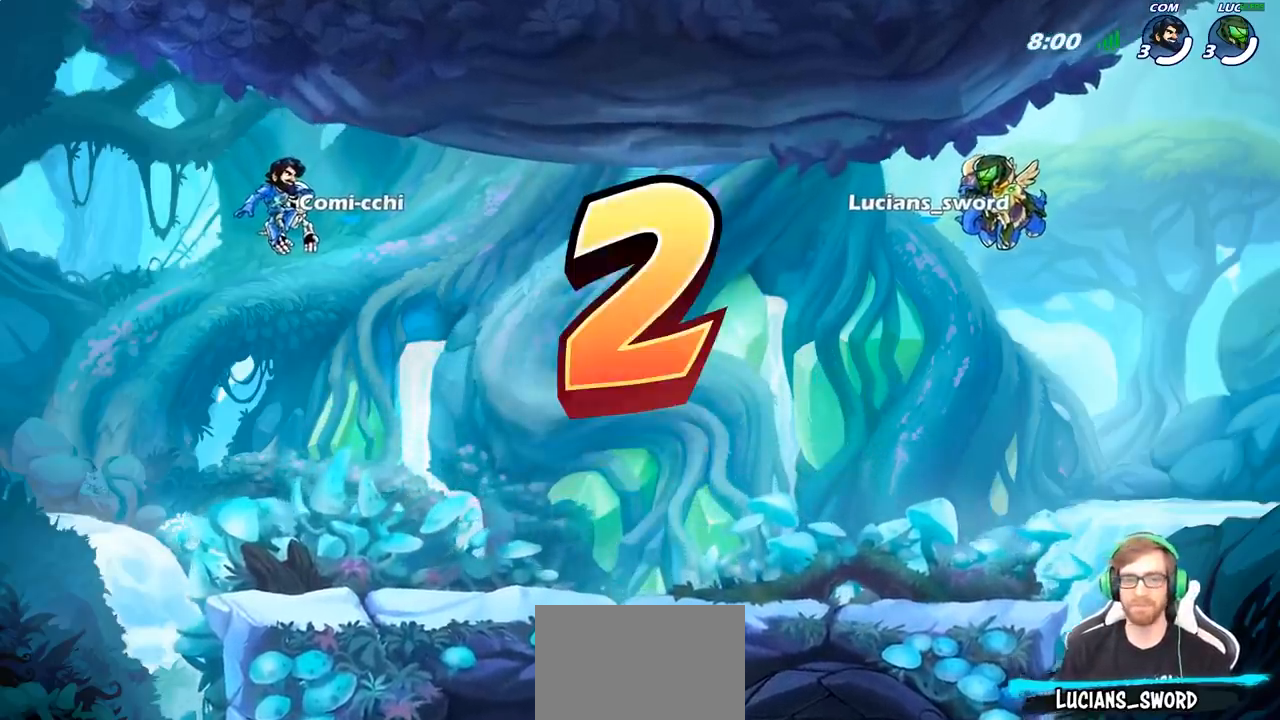
{"buttons": ["SELECT"], "left_stick": "center", "right_stick": "center", "events": []}
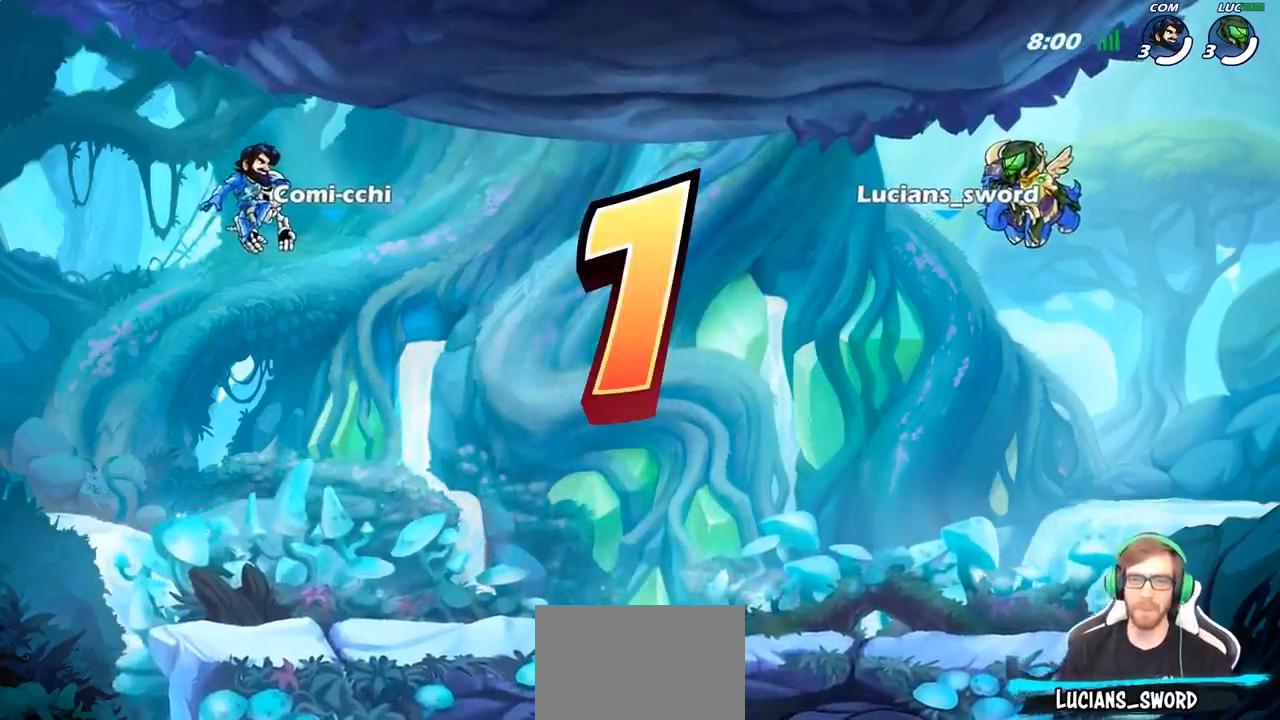
{"buttons": ["SELECT"], "left_stick": "center", "right_stick": "center", "events": []}
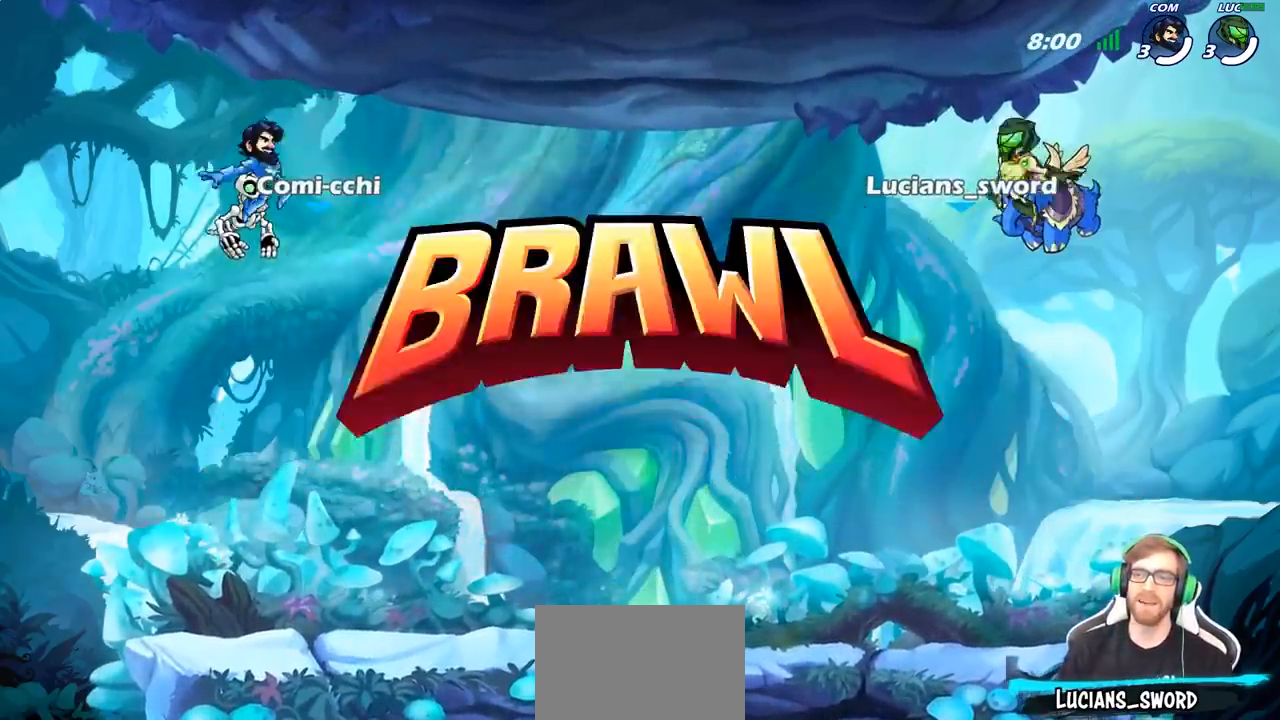
{"buttons": ["SELECT"], "left_stick": "center", "right_stick": "center", "events": []}
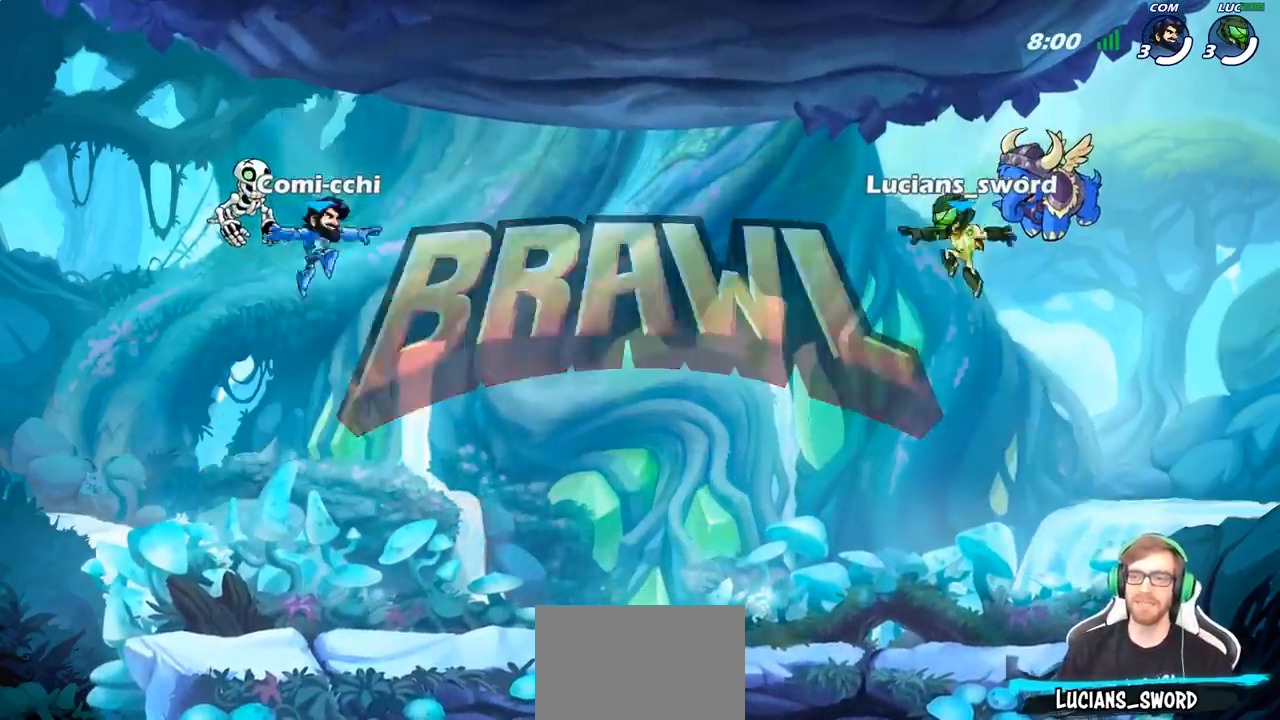
{"buttons": ["SELECT"], "left_stick": "center", "right_stick": "center", "events": []}
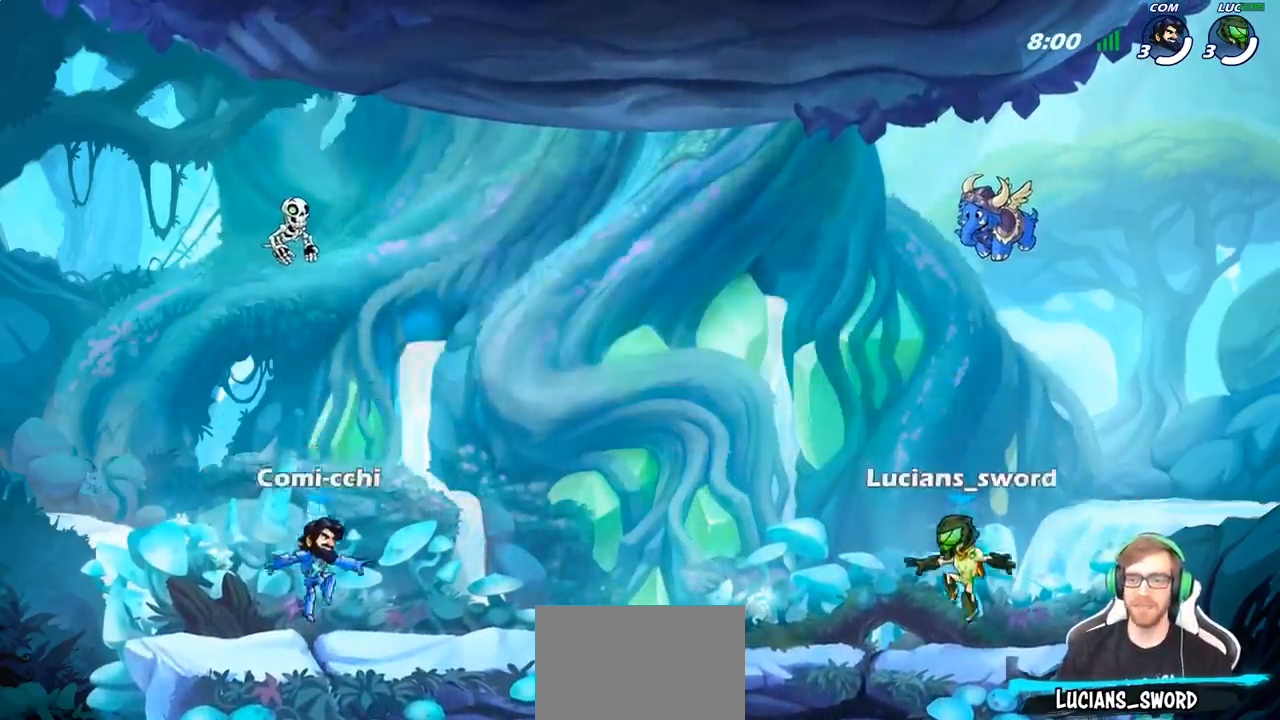
{"buttons": ["SELECT"], "left_stick": "center", "right_stick": "center", "events": [[100, "right_stick", "up"], [250, "right_stick", "center"], [333, "right_stick", "up"], [500, "right_stick", "center"]]}
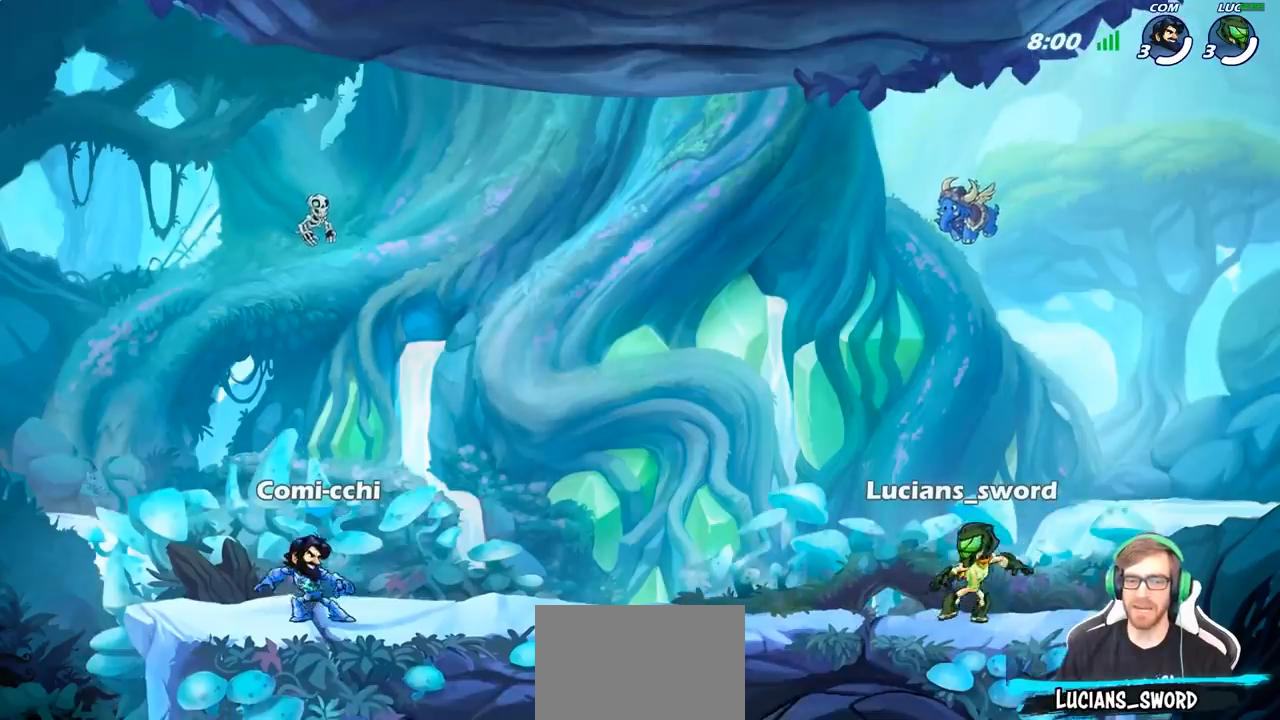
{"buttons": [], "left_stick": "center", "right_stick": "center", "events": [[100, "right_stick", "up"], [267, "right_stick", "center"], [433, "SELECT", "up"]]}
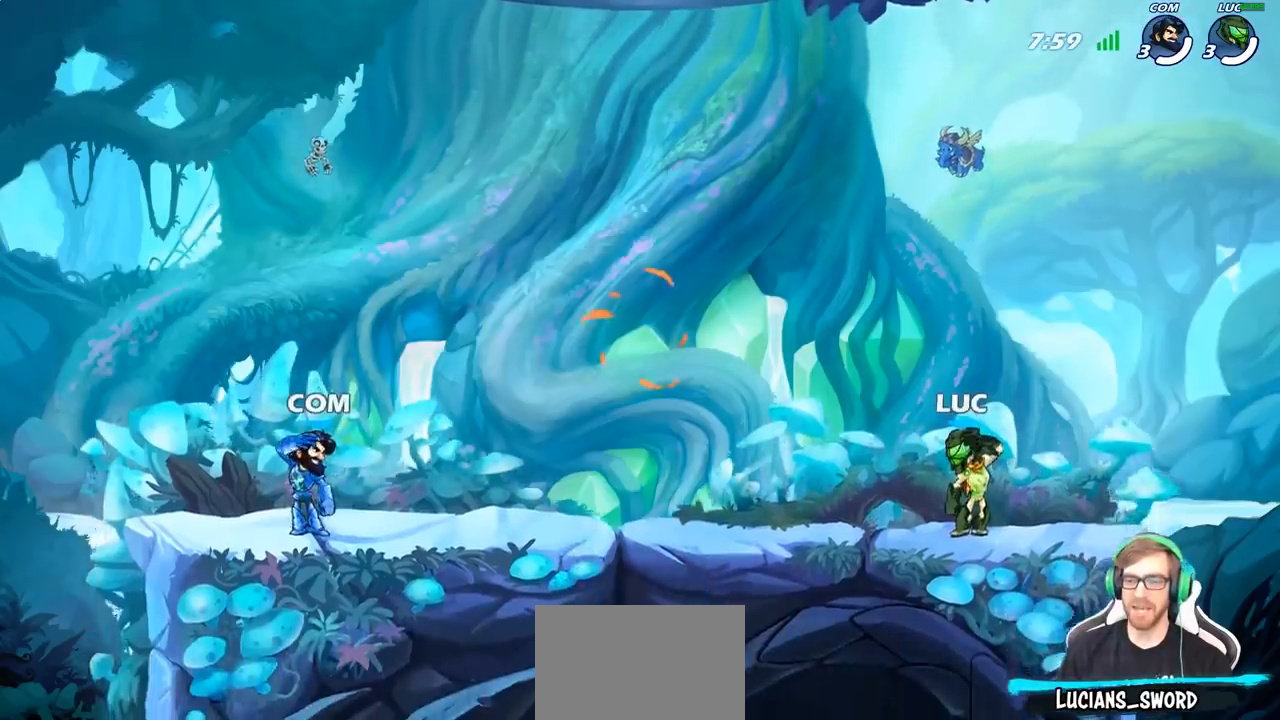
{"buttons": ["SELECT"], "left_stick": "center", "right_stick": "center", "events": [[283, "SELECT", "down"]]}
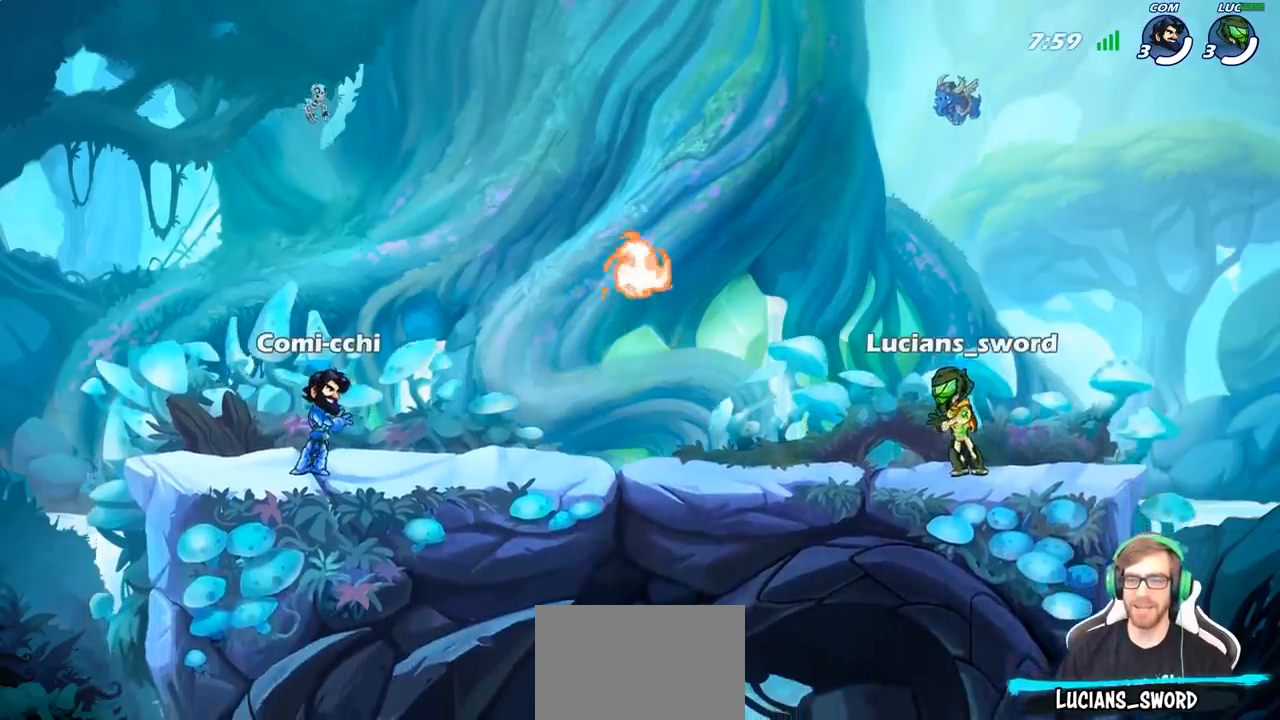
{"buttons": [], "left_stick": "center", "right_stick": "center", "events": [[33, "SELECT", "up"]]}
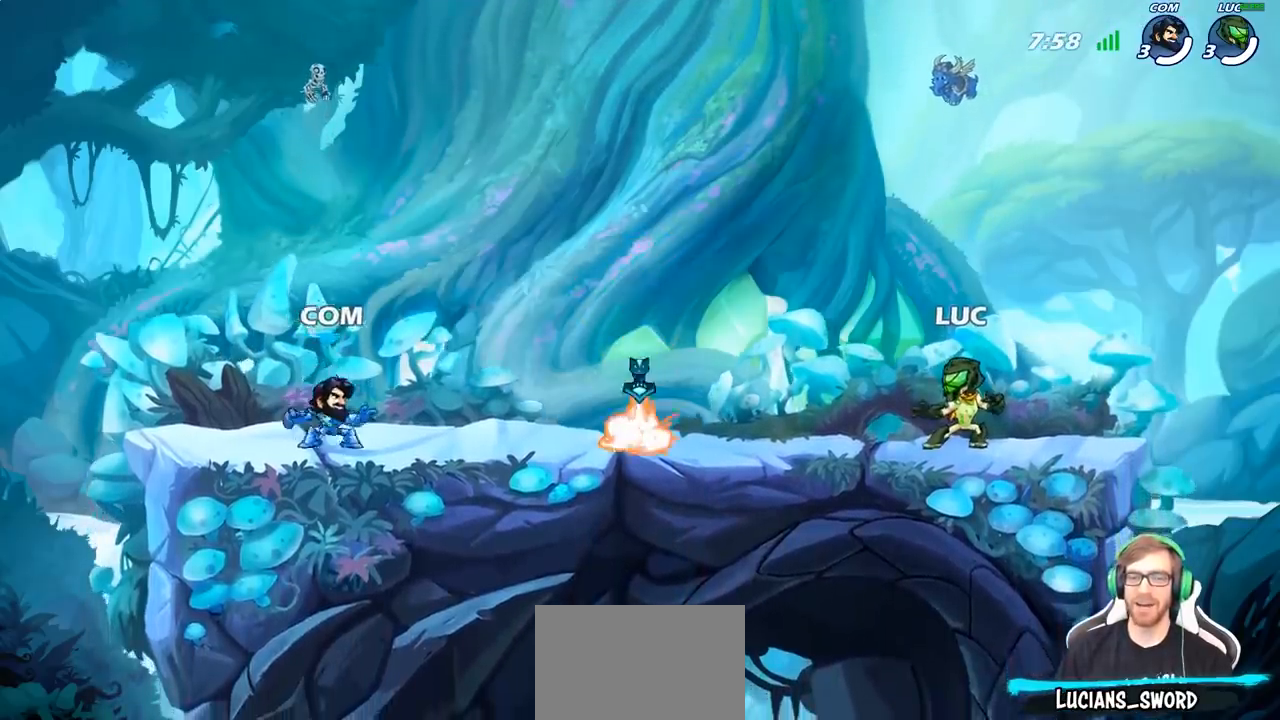
{"buttons": [], "left_stick": "down-right", "right_stick": "center", "events": [[50, "left_stick", "left"], [183, "R2", "down"], [217, "CROSS", "down"], [300, "CROSS", "up"], [300, "left_stick", "down-left"], [367, "R2", "up"], [483, "left_stick", "down-right"]]}
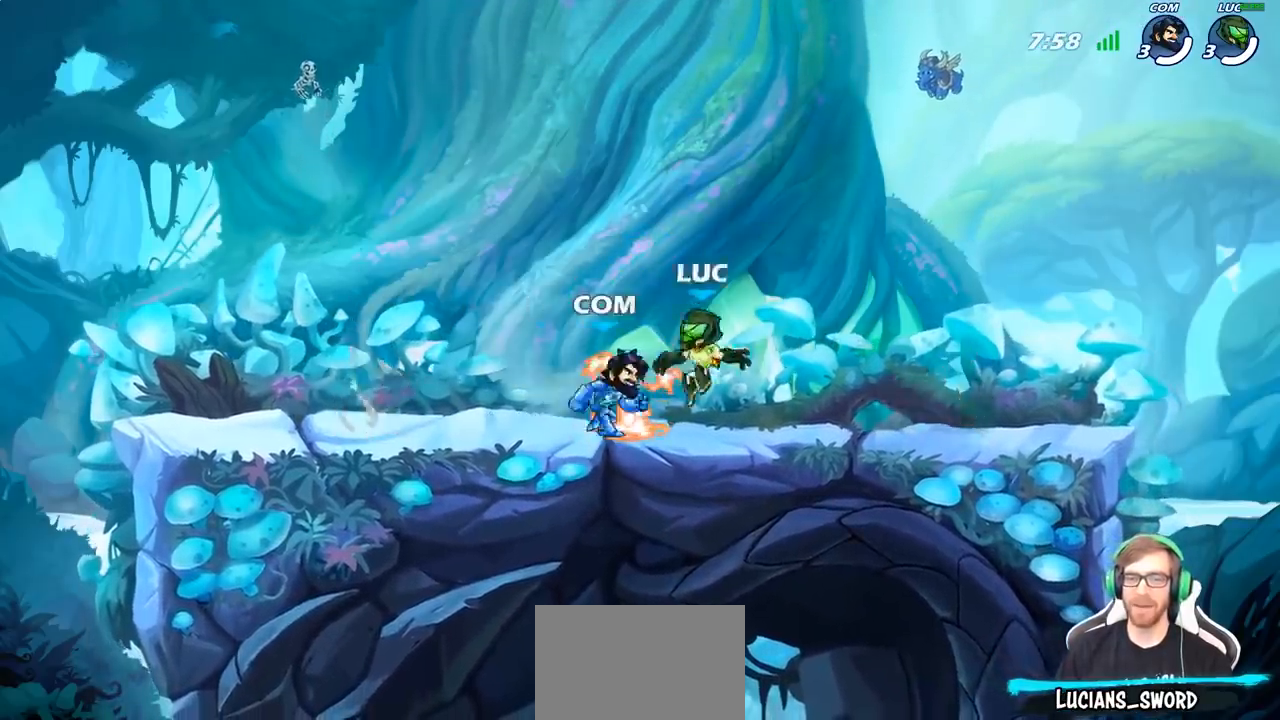
{"buttons": [], "left_stick": "up-left", "right_stick": "center", "events": [[17, "R1", "down"], [17, "left_stick", "right"], [67, "CROSS", "down"], [133, "R1", "up"], [167, "CROSS", "up"], [333, "left_stick", "down"], [483, "left_stick", "up-left"]]}
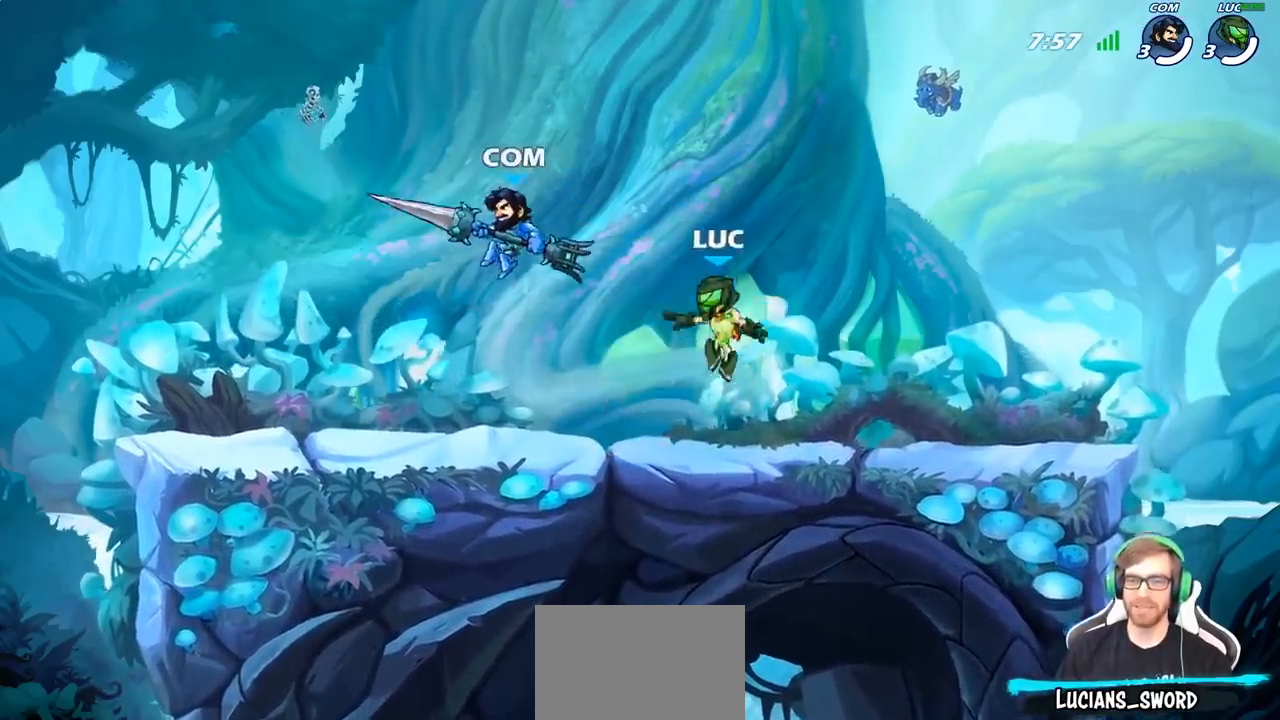
{"buttons": ["CROSS"], "left_stick": "left", "right_stick": "center", "events": [[17, "left_stick", "down"], [33, "left_stick", "right"], [200, "CROSS", "down"], [217, "R2", "down"], [333, "CROSS", "up"], [333, "left_stick", "up"], [417, "R2", "up"], [450, "left_stick", "left"], [500, "CROSS", "down"]]}
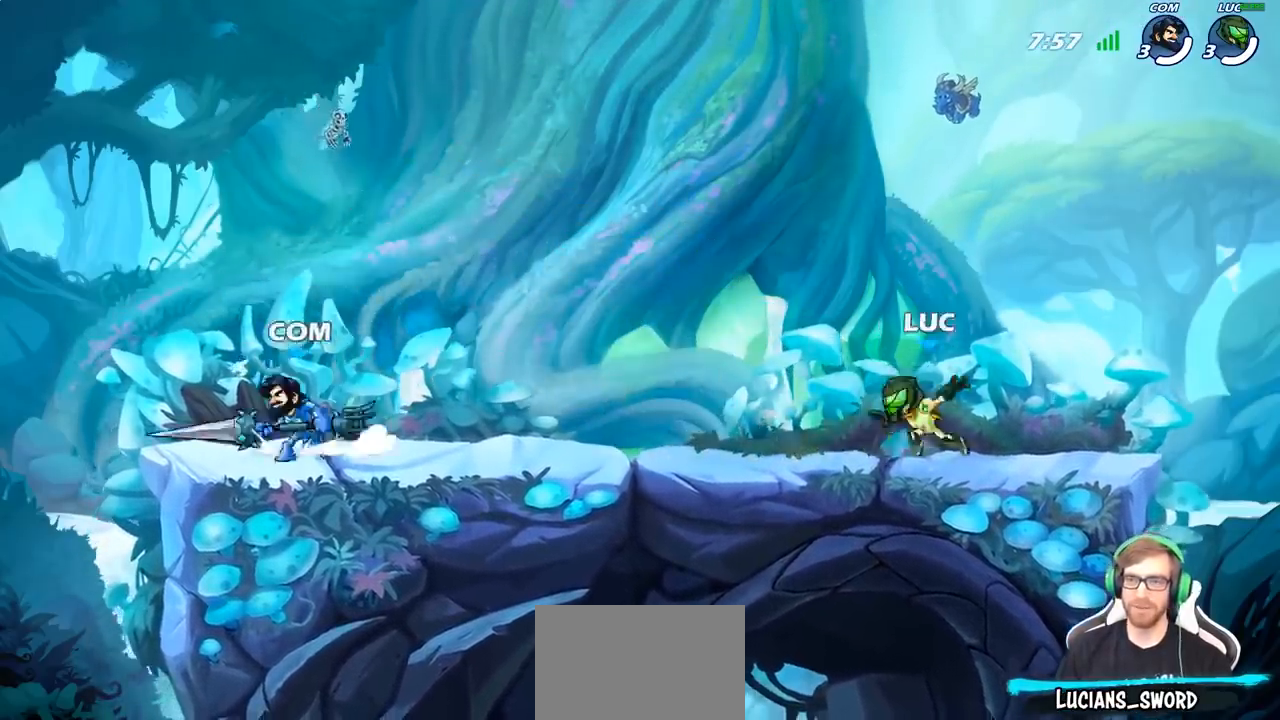
{"buttons": ["CROSS"], "left_stick": "down-left", "right_stick": "center", "events": [[17, "R2", "down"], [17, "left_stick", "down-left"], [117, "CROSS", "up"], [200, "R2", "up"], [250, "left_stick", "up-left"], [317, "left_stick", "up-right"], [433, "CROSS", "down"], [433, "left_stick", "down-right"], [483, "left_stick", "down-left"]]}
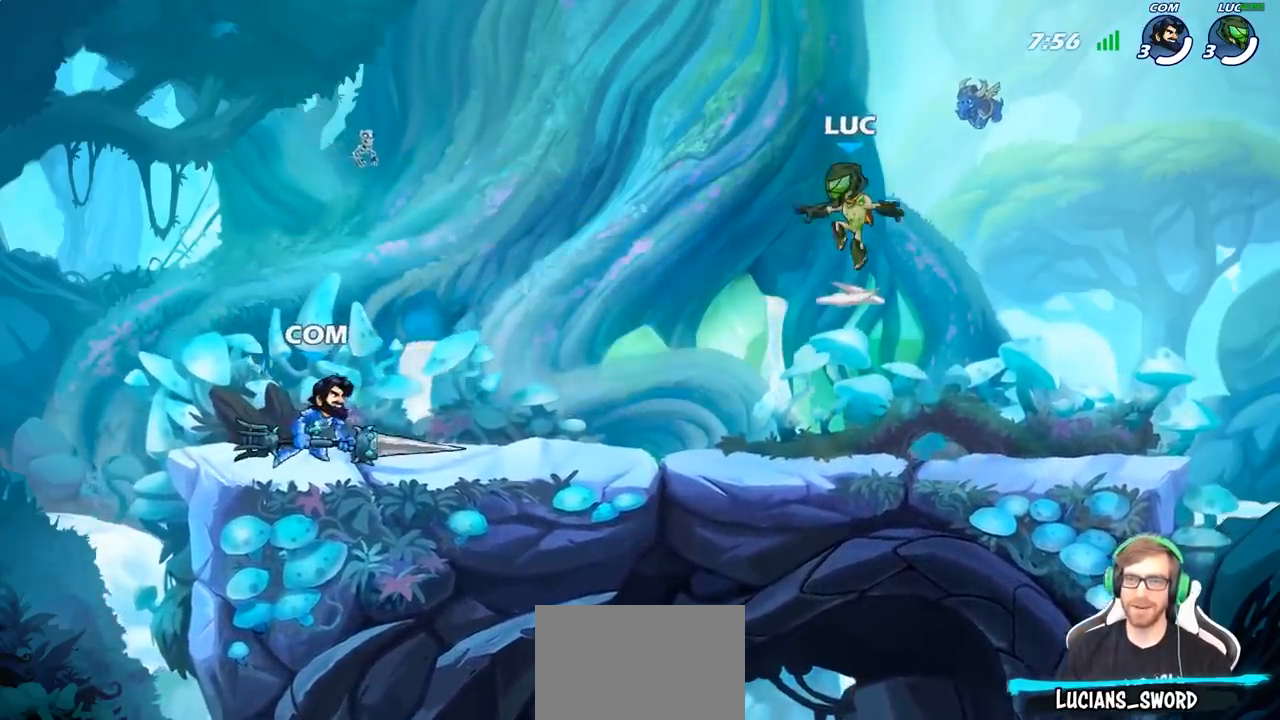
{"buttons": [], "left_stick": "down", "right_stick": "center", "events": [[17, "left_stick", "left"], [33, "CROSS", "up"], [283, "left_stick", "down"]]}
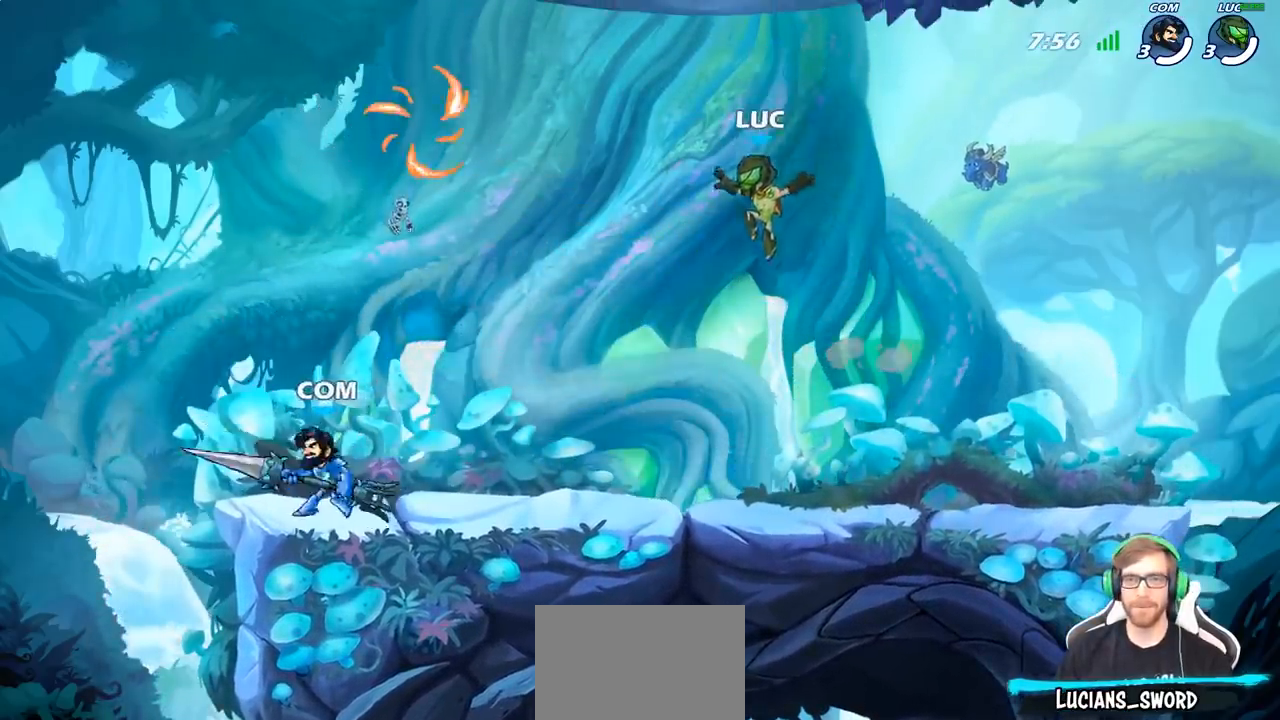
{"buttons": [], "left_stick": "up-left", "right_stick": "center", "events": [[167, "left_stick", "left"], [317, "R2", "down"], [333, "left_stick", "up-left"], [367, "CROSS", "down"], [467, "CROSS", "up"], [483, "R2", "up"]]}
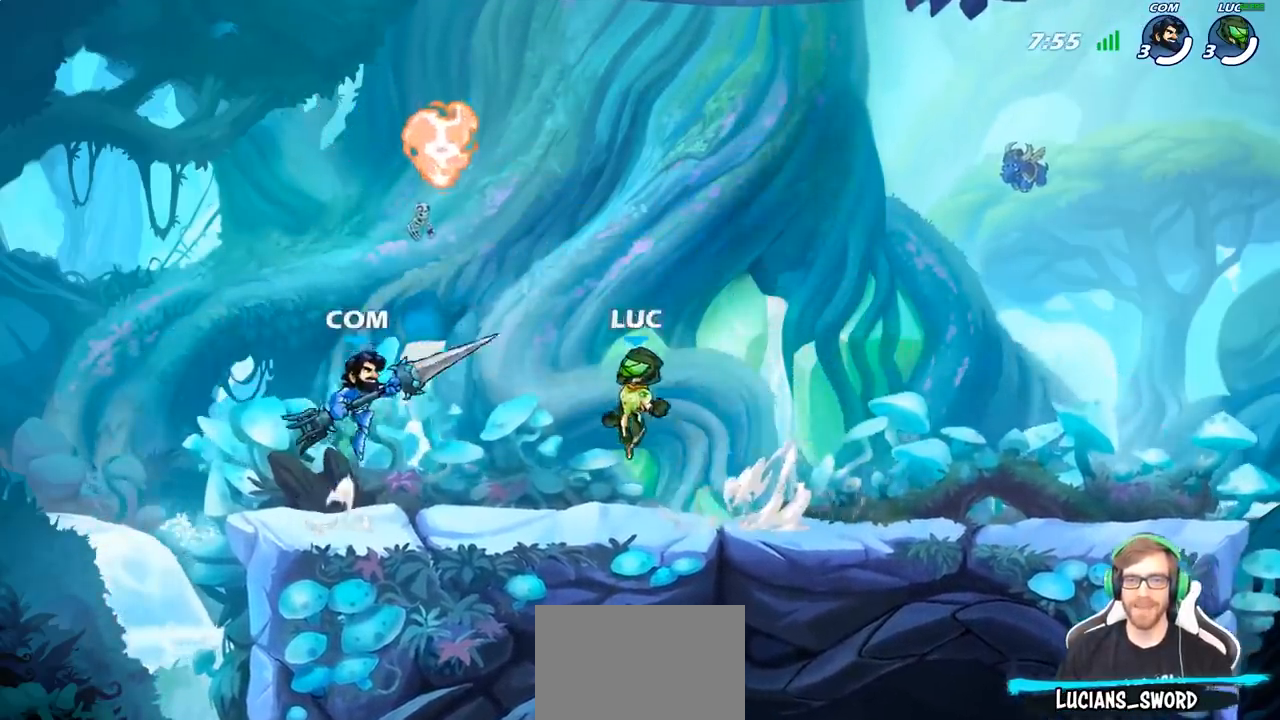
{"buttons": [], "left_stick": "down-left", "right_stick": "center", "events": [[33, "CROSS", "down"], [133, "CROSS", "up"], [183, "R1", "down"], [233, "left_stick", "up-right"], [300, "R1", "up"], [350, "left_stick", "down-right"], [400, "left_stick", "down-left"]]}
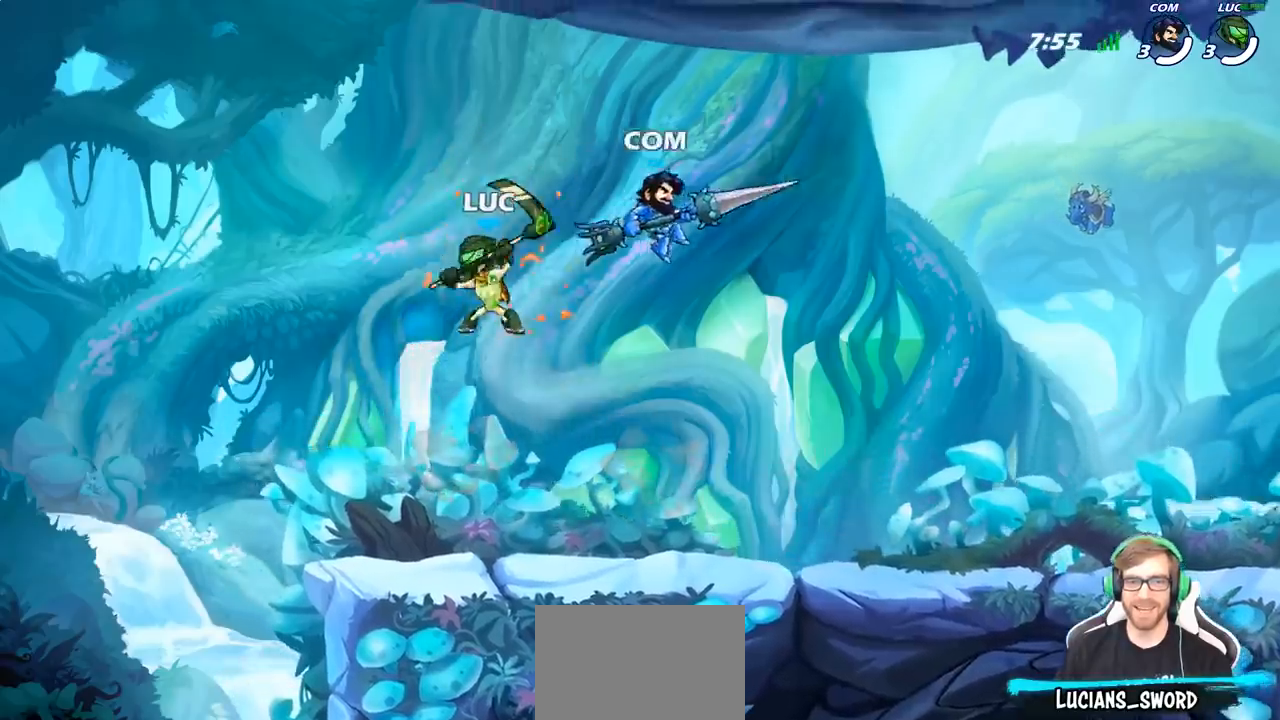
{"buttons": [], "left_stick": "right", "right_stick": "center", "events": [[300, "left_stick", "down-right"], [367, "left_stick", "right"]]}
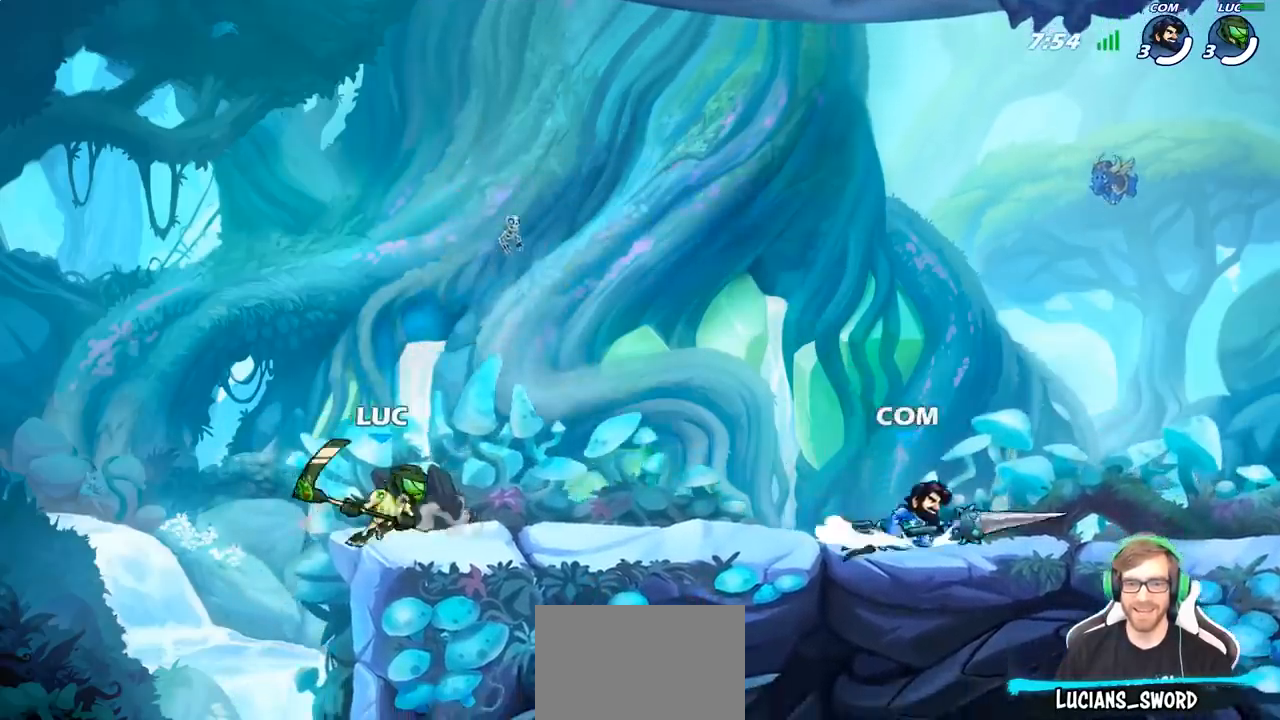
{"buttons": ["CROSS"], "left_stick": "up-left", "right_stick": "center", "events": [[67, "CROSS", "down"], [67, "left_stick", "up-right"], [83, "CROSS", "up"], [117, "CROSS", "down"], [117, "R2", "down"], [283, "CROSS", "up"], [300, "R2", "up"], [333, "left_stick", "up-left"], [367, "CROSS", "down"]]}
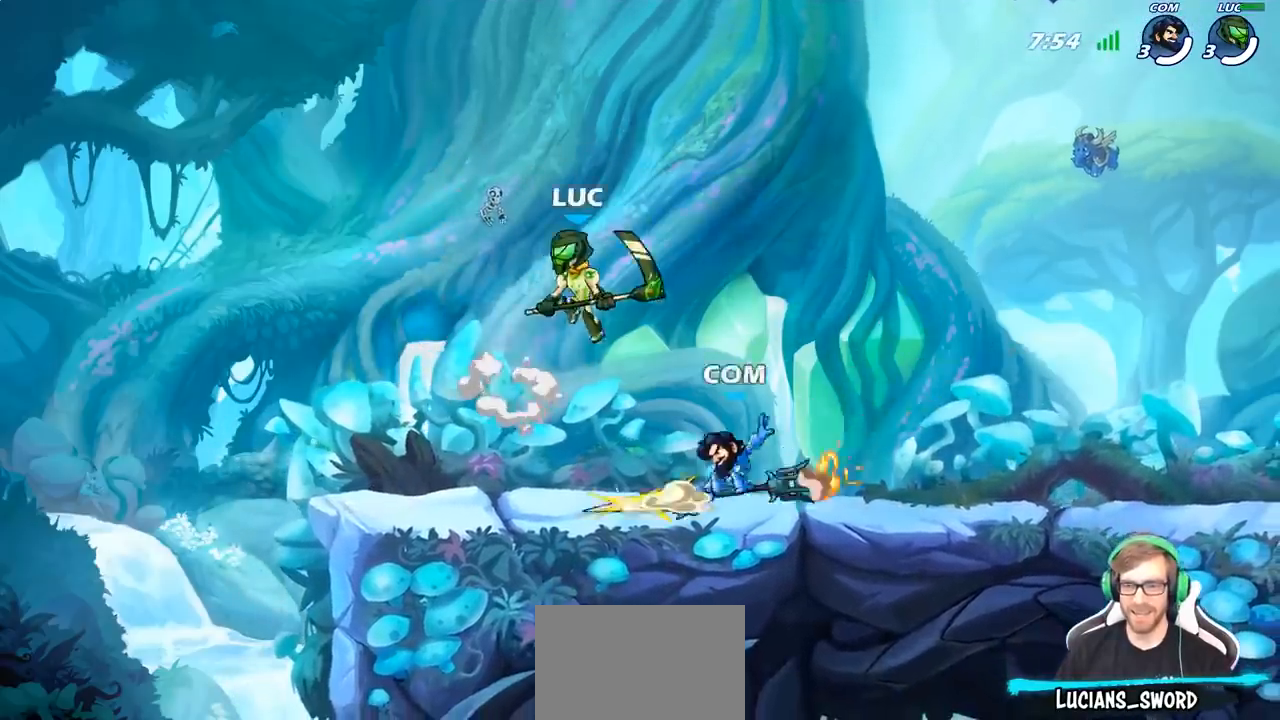
{"buttons": [], "left_stick": "left", "right_stick": "center", "events": [[17, "CROSS", "up"], [67, "left_stick", "down-left"], [167, "left_stick", "down-right"], [267, "SQUARE", "down"], [333, "left_stick", "down-left"], [383, "SQUARE", "up"], [417, "left_stick", "left"]]}
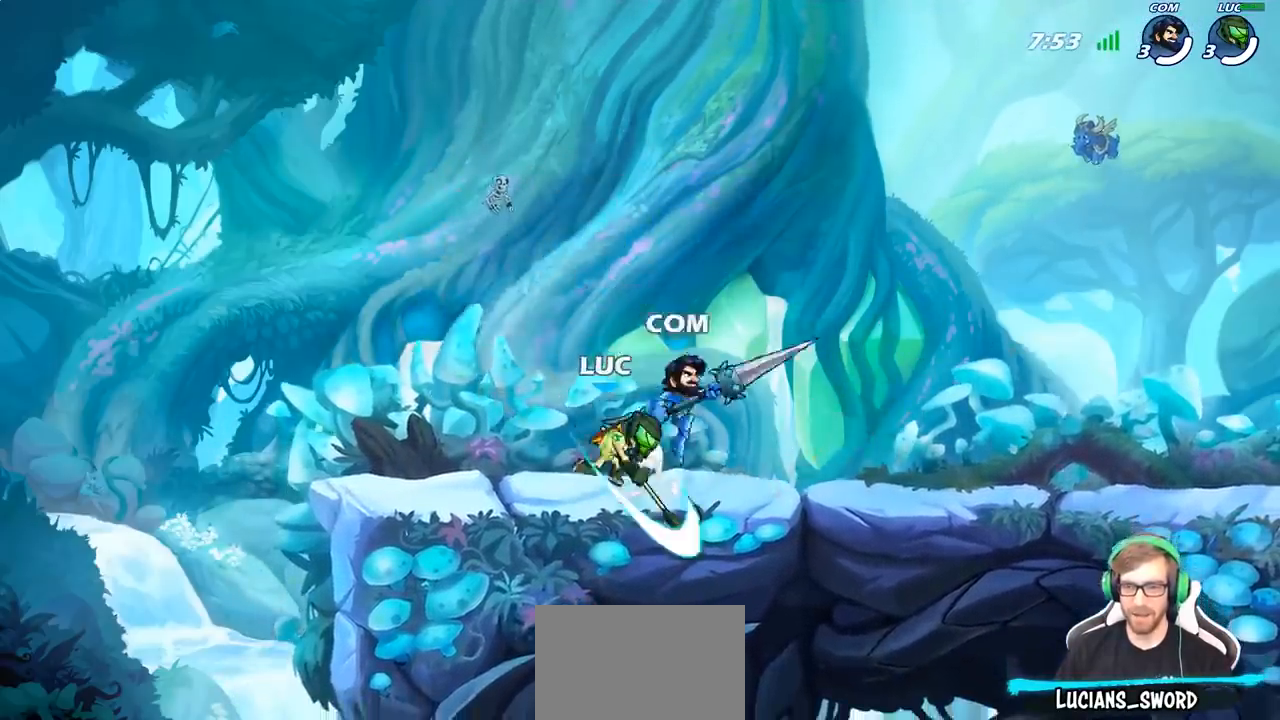
{"buttons": ["R2"], "left_stick": "up-left", "right_stick": "center", "events": [[283, "left_stick", "up-right"], [317, "CROSS", "down"], [400, "R2", "down"], [400, "left_stick", "up-left"], [467, "CROSS", "up"]]}
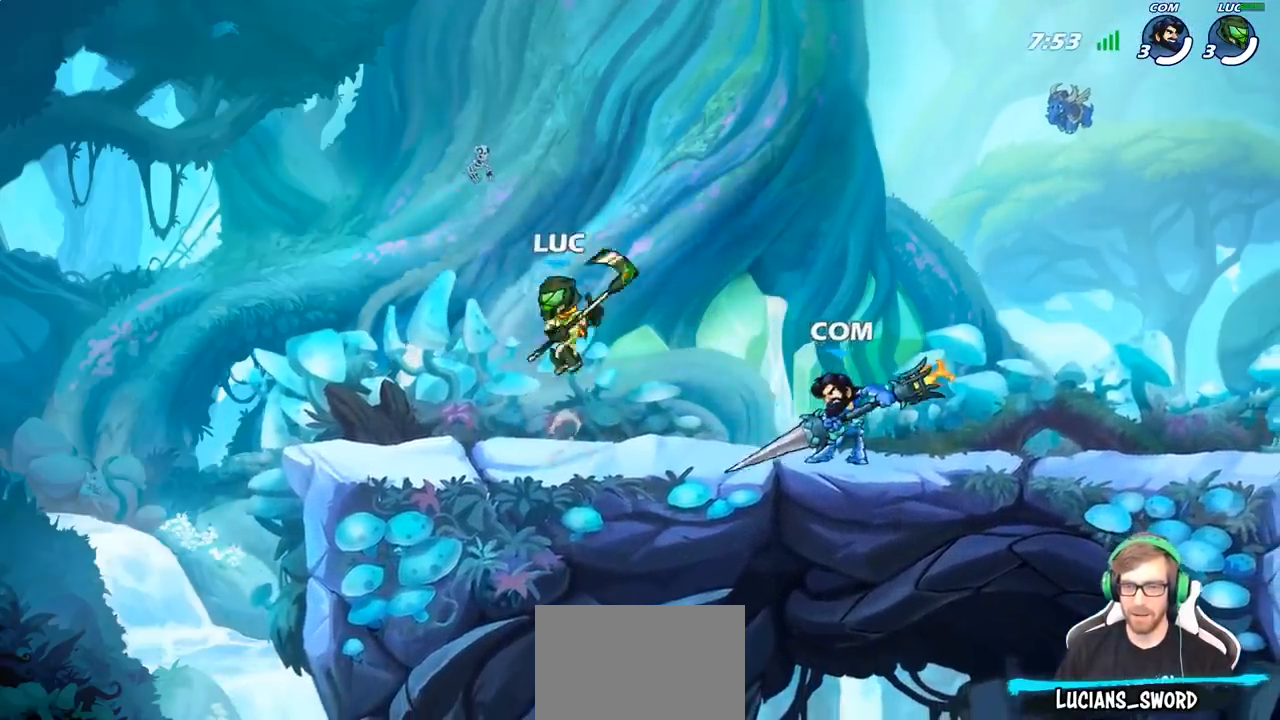
{"buttons": [], "left_stick": "right", "right_stick": "center", "events": [[33, "left_stick", "up-right"], [133, "R2", "up"], [250, "left_stick", "left"], [367, "left_stick", "down"], [450, "left_stick", "right"]]}
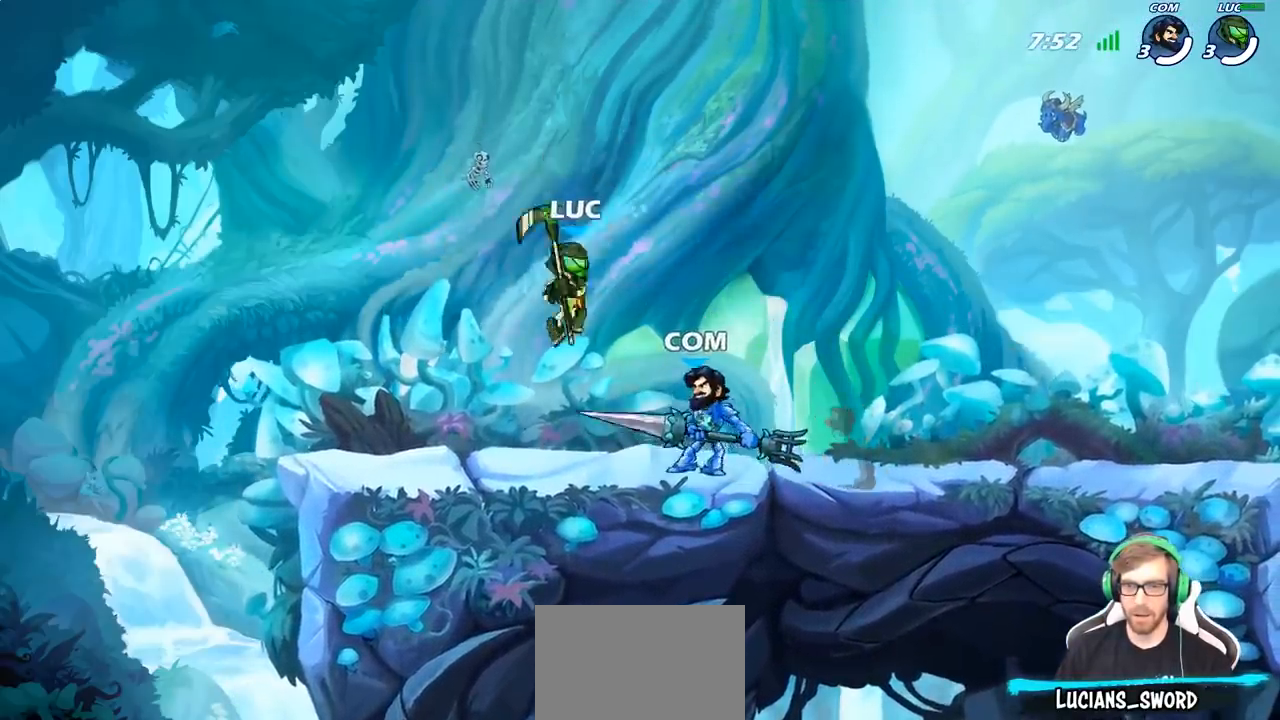
{"buttons": [], "left_stick": "up-left", "right_stick": "center", "events": [[17, "SQUARE", "down"], [33, "left_stick", "up"], [117, "SQUARE", "up"], [183, "left_stick", "up-left"]]}
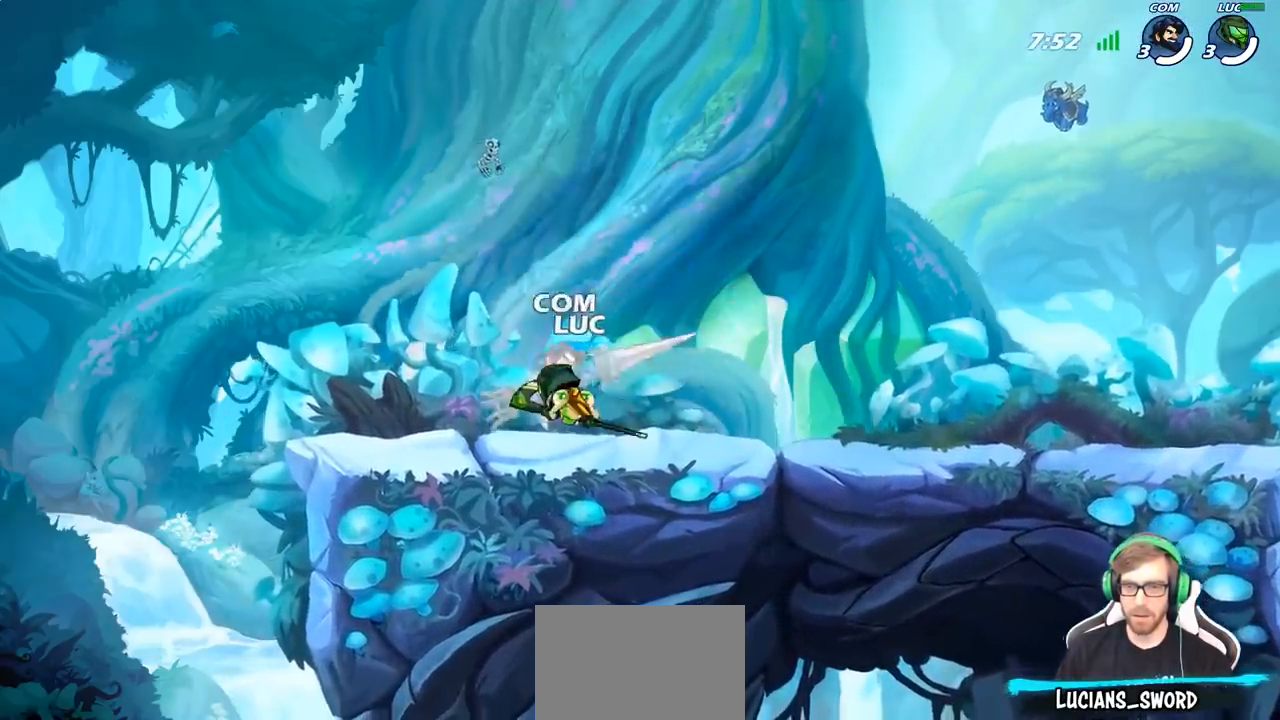
{"buttons": [], "left_stick": "right", "right_stick": "center", "events": [[433, "left_stick", "up-right"], [483, "left_stick", "right"]]}
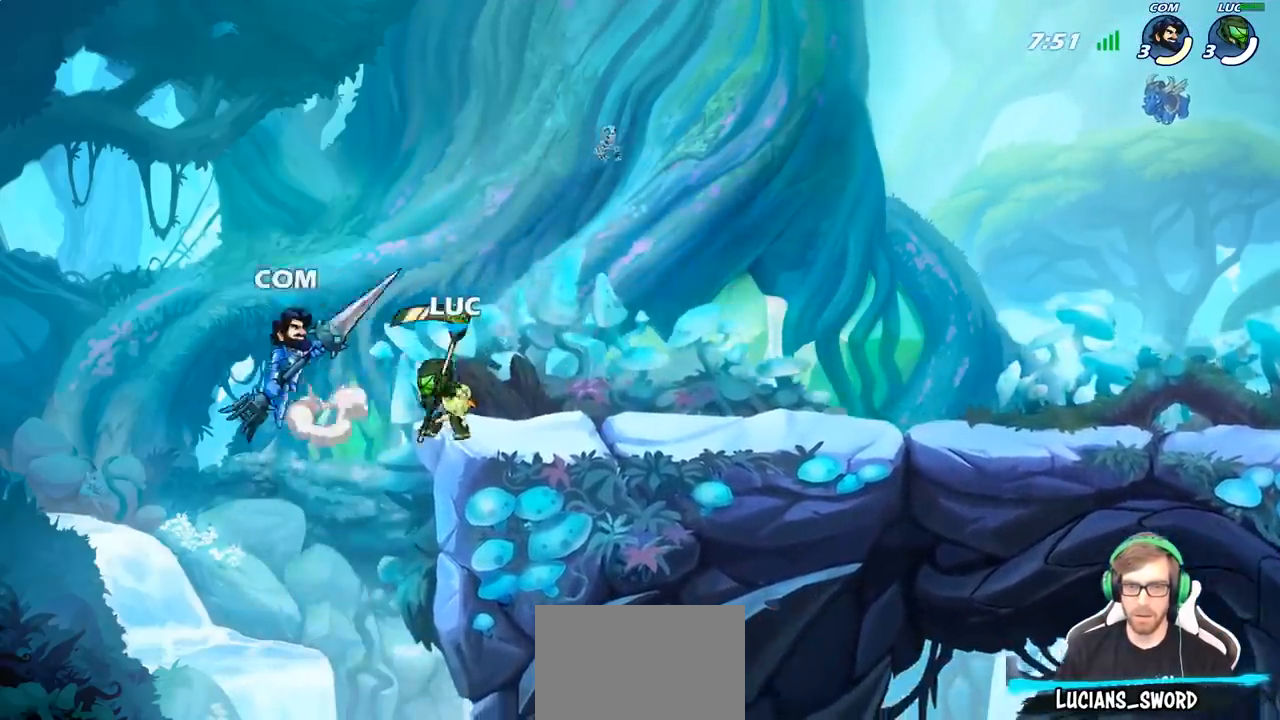
{"buttons": [], "left_stick": "right", "right_stick": "center", "events": [[283, "left_stick", "up-left"], [333, "CROSS", "down"], [383, "SQUARE", "down"], [383, "left_stick", "center"], [433, "CROSS", "up"], [433, "SQUARE", "up"], [500, "left_stick", "right"]]}
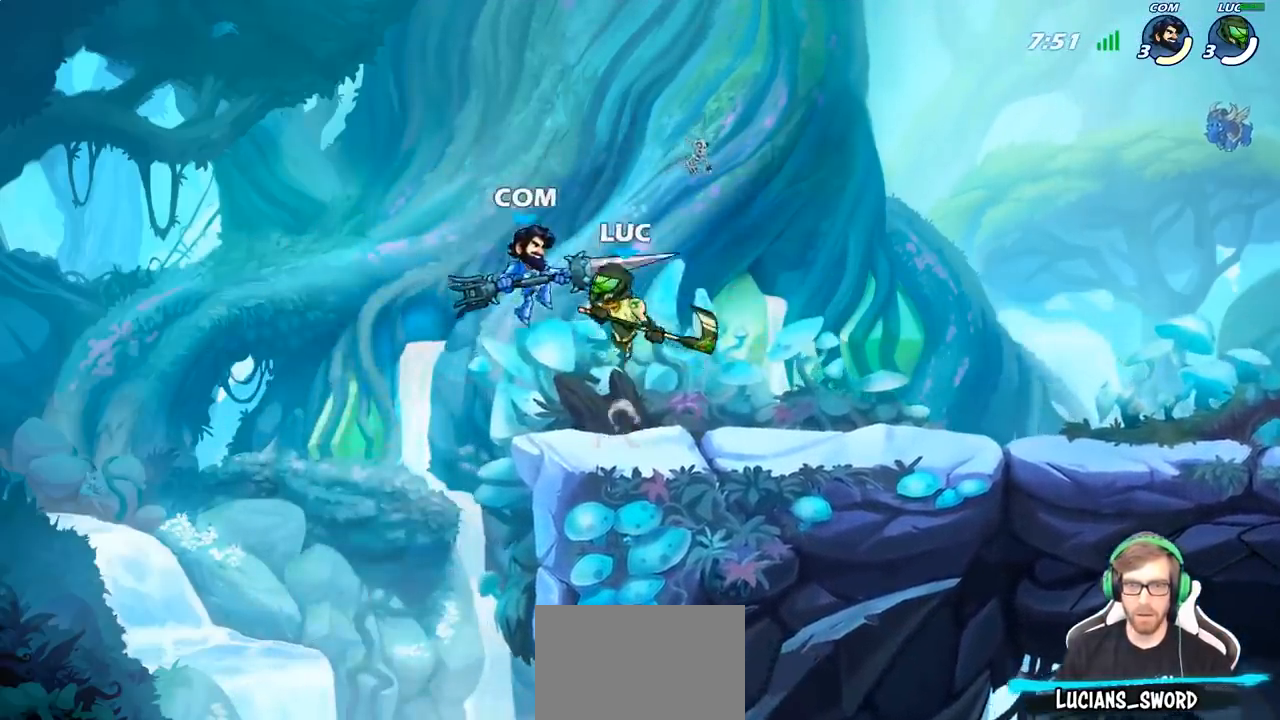
{"buttons": [], "left_stick": "down", "right_stick": "center", "events": [[467, "left_stick", "down"]]}
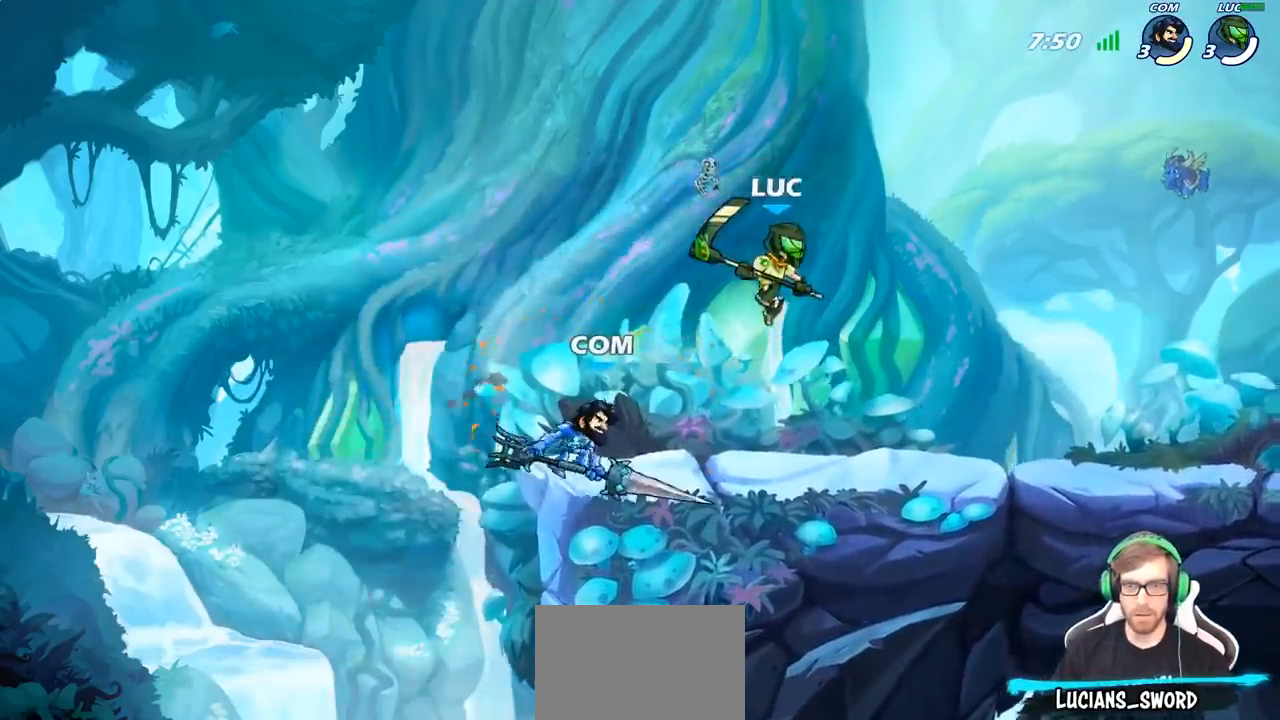
{"buttons": [], "left_stick": "right", "right_stick": "center", "events": [[17, "SQUARE", "down"], [17, "left_stick", "down-left"], [100, "SQUARE", "up"], [117, "left_stick", "left"], [350, "left_stick", "center"], [500, "left_stick", "right"]]}
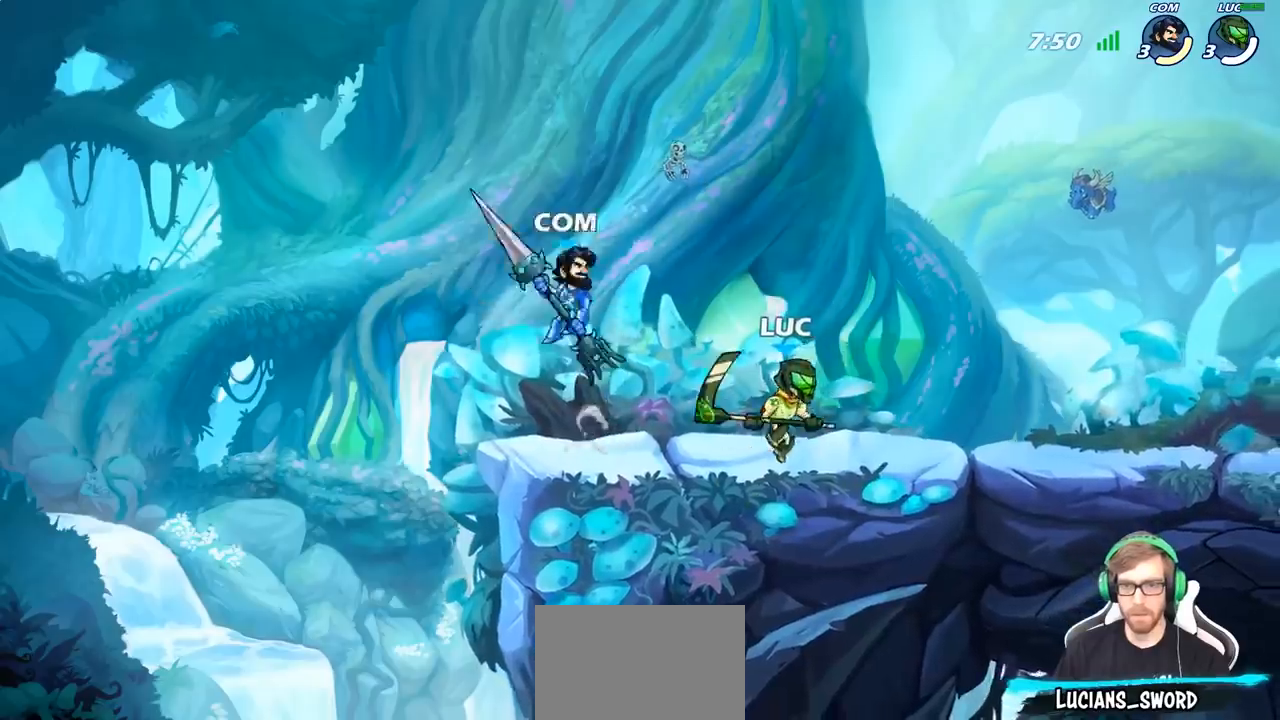
{"buttons": [], "left_stick": "left", "right_stick": "center", "events": [[117, "CROSS", "down"], [200, "R2", "down"], [217, "CROSS", "up"], [400, "left_stick", "down"], [450, "R2", "up"], [450, "left_stick", "left"]]}
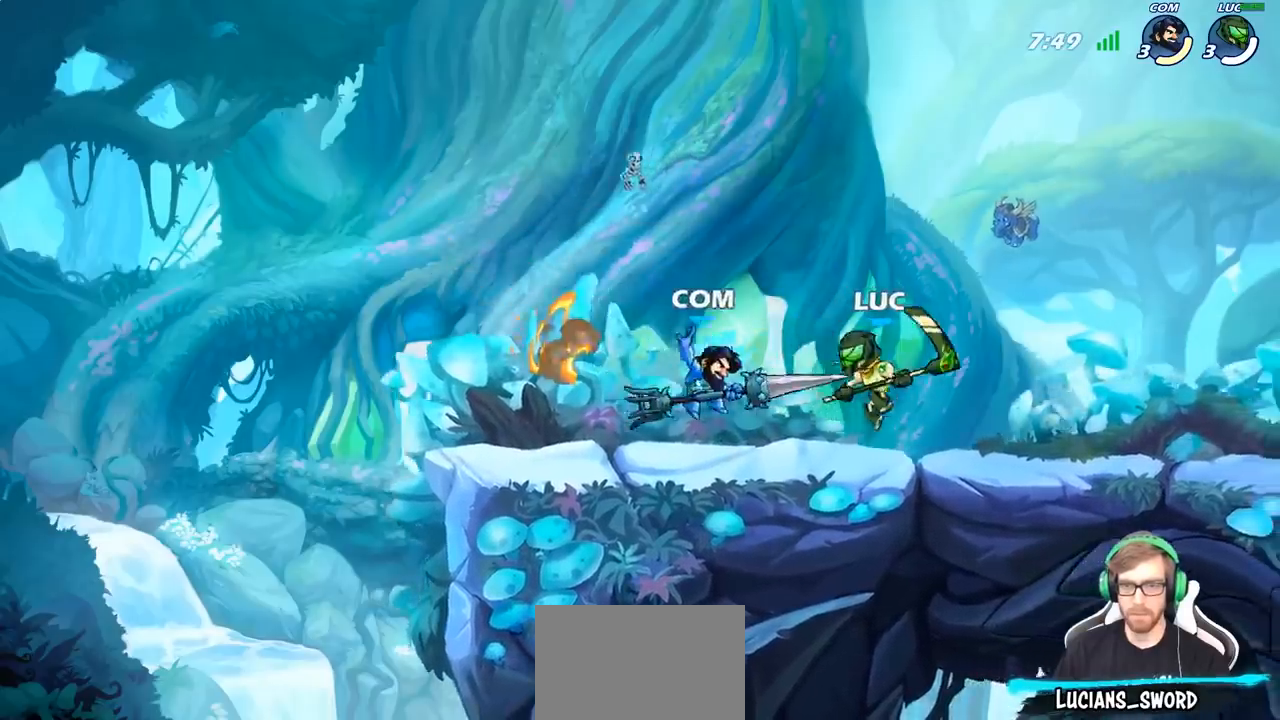
{"buttons": [], "left_stick": "left", "right_stick": "center", "events": [[17, "SQUARE", "down"], [100, "SQUARE", "up"]]}
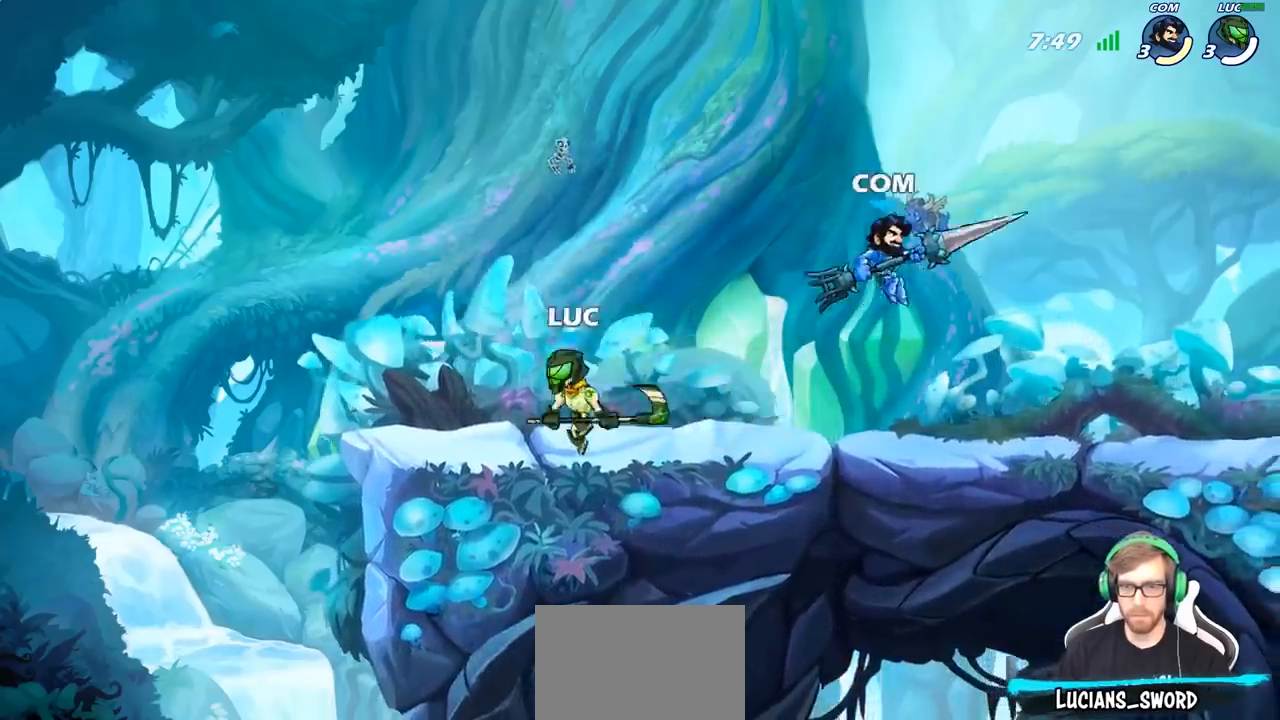
{"buttons": [], "left_stick": "center", "right_stick": "center", "events": [[167, "left_stick", "right"], [383, "left_stick", "up"], [483, "left_stick", "center"]]}